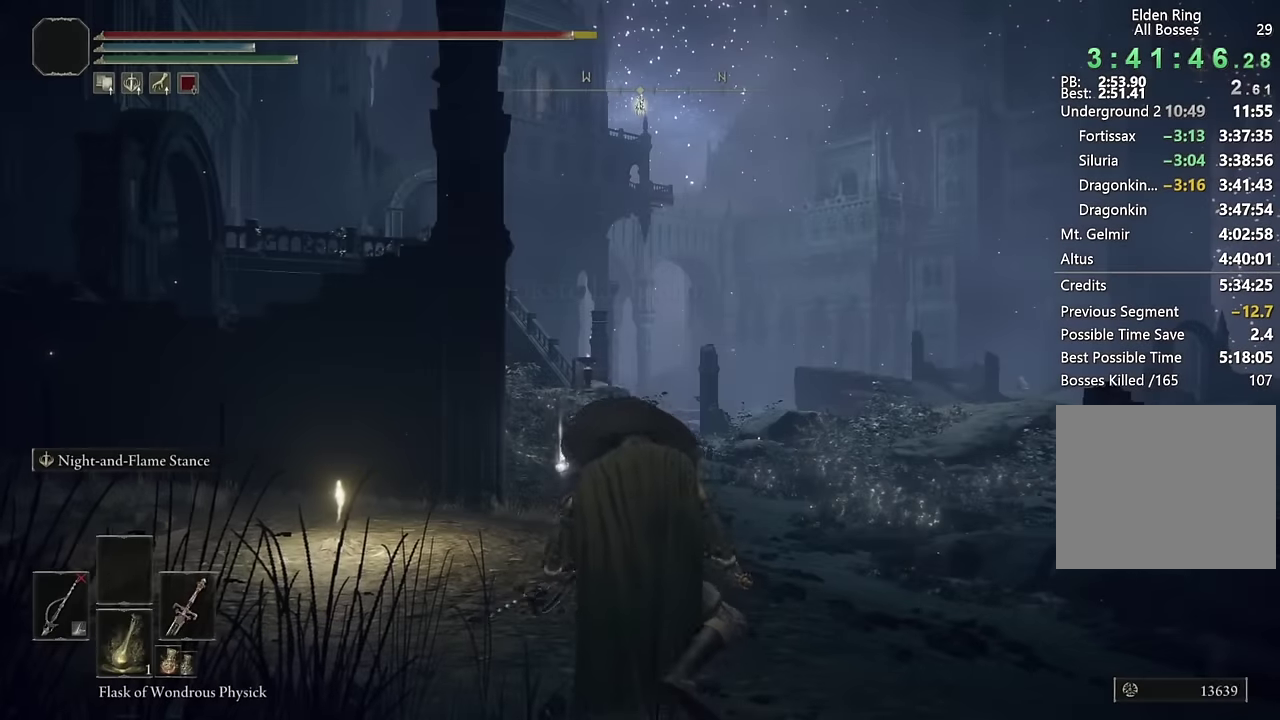
Gameplay with a controller (PlayStation layout); each line is a JSON object with the inputs held at the frame after it. "events" lists button and stick changes between this image and that frame as [ms after this image, input, new state], when the widget could be followed in between. Not read: L1 R1.
{"buttons": ["CIRCLE"], "left_stick": "up", "right_stick": "center", "events": [[117, "left_stick", "up"], [217, "CIRCLE", "down"]]}
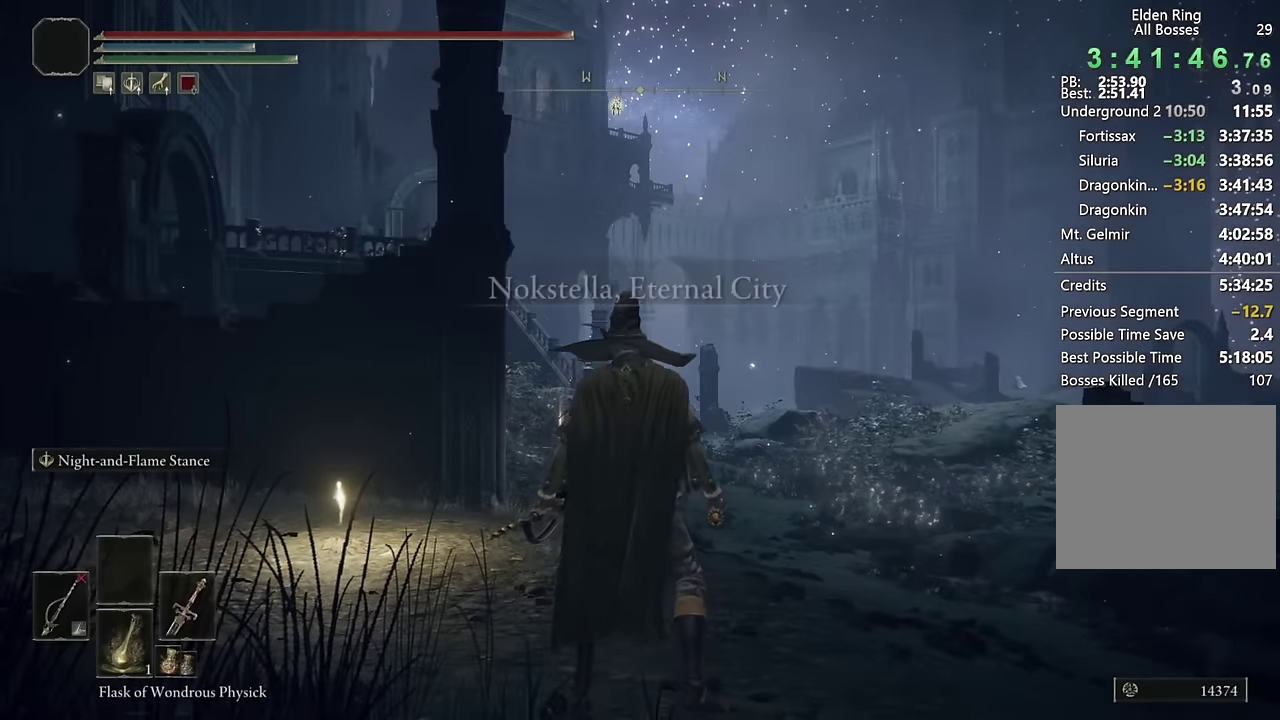
{"buttons": ["CIRCLE"], "left_stick": "up", "right_stick": "center", "events": [[34, "right_stick", "down"], [133, "right_stick", "center"], [250, "DPAD_LEFT", "down"], [350, "DPAD_LEFT", "up"]]}
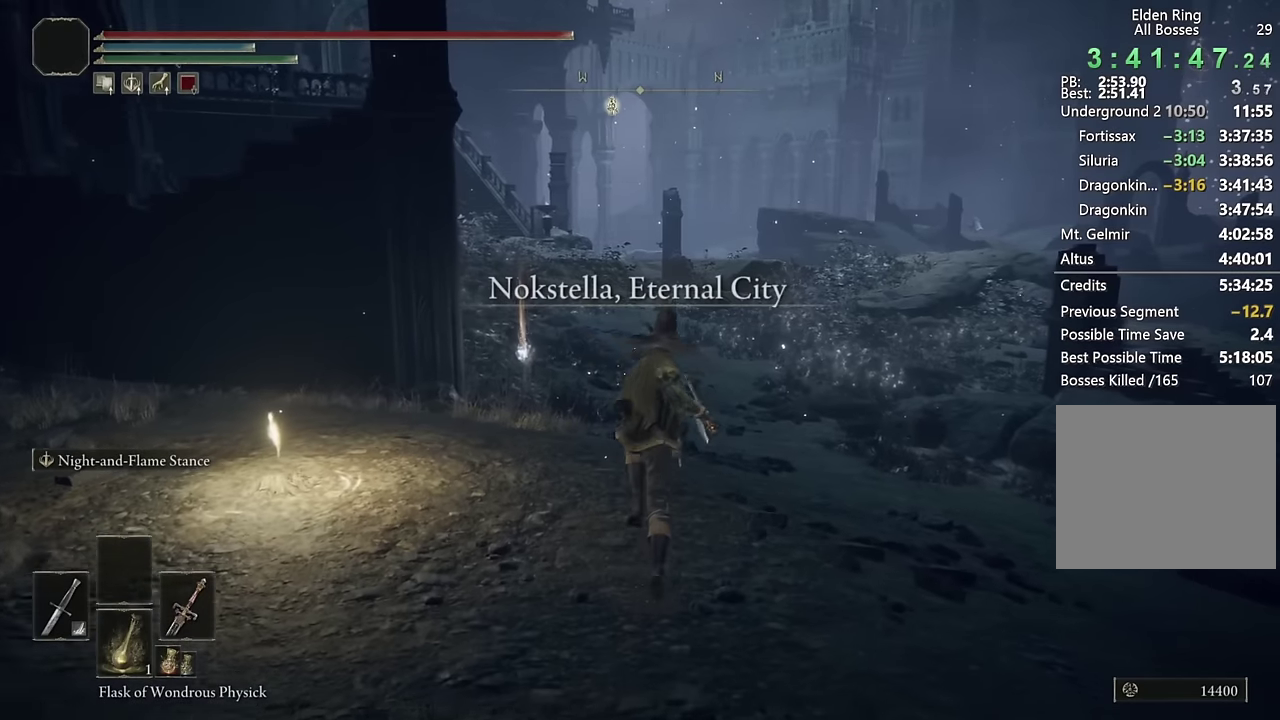
{"buttons": ["CIRCLE", "TRIANGLE"], "left_stick": "up", "right_stick": "center", "events": [[183, "TRIANGLE", "down"]]}
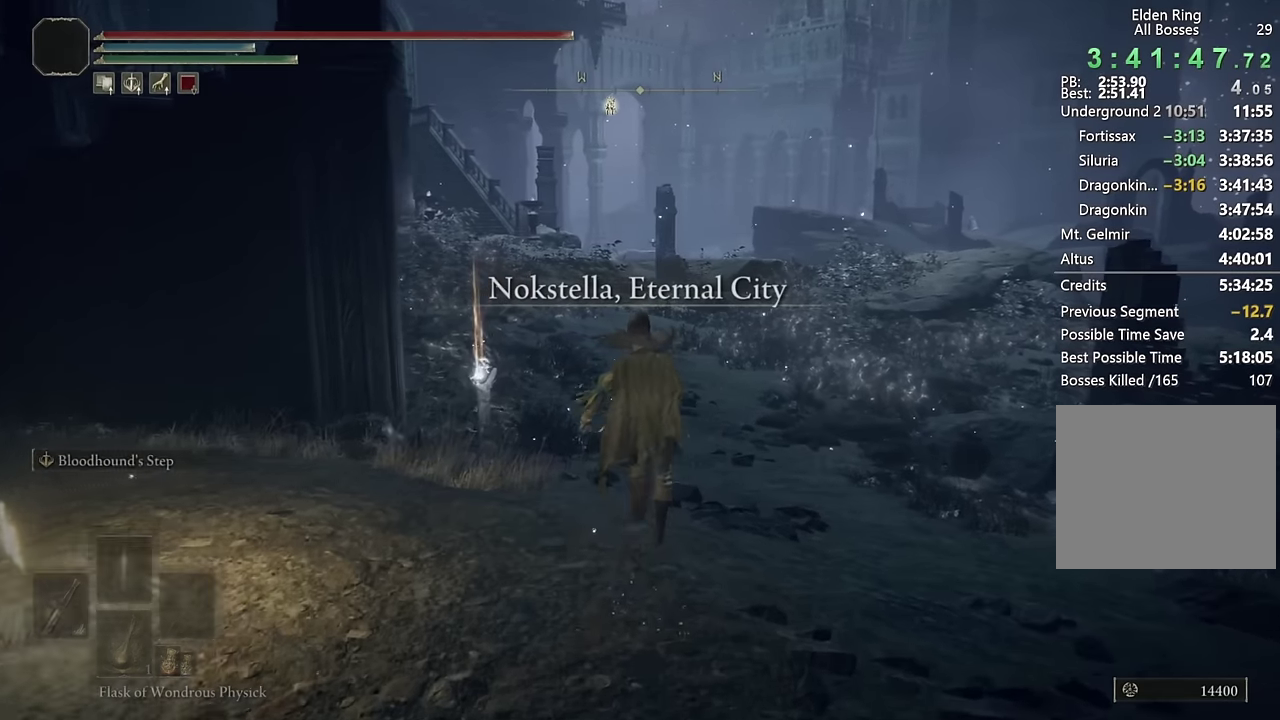
{"buttons": ["CIRCLE"], "left_stick": "up", "right_stick": "center", "events": [[16, "TRIANGLE", "up"], [250, "DPAD_DOWN", "down"], [316, "DPAD_DOWN", "up"]]}
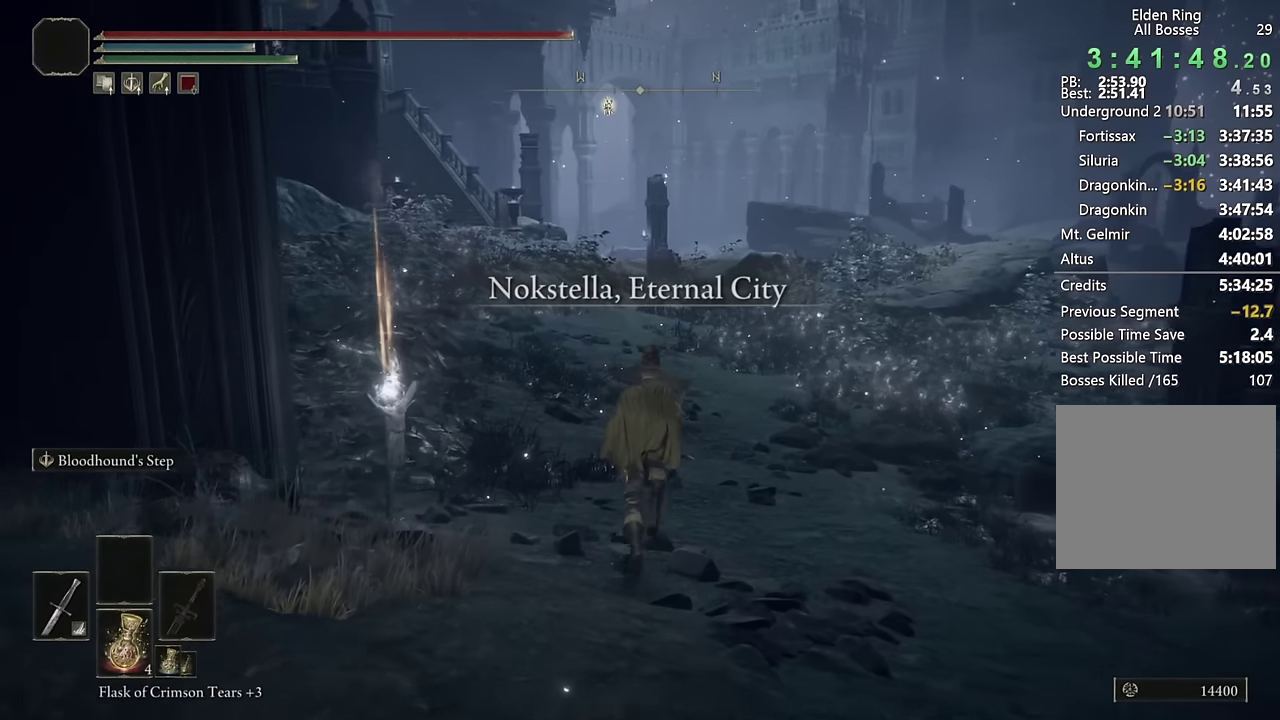
{"buttons": ["CIRCLE"], "left_stick": "up", "right_stick": "center", "events": [[33, "L2", "down"], [183, "L2", "up"], [416, "right_stick", "up-left"], [483, "right_stick", "center"]]}
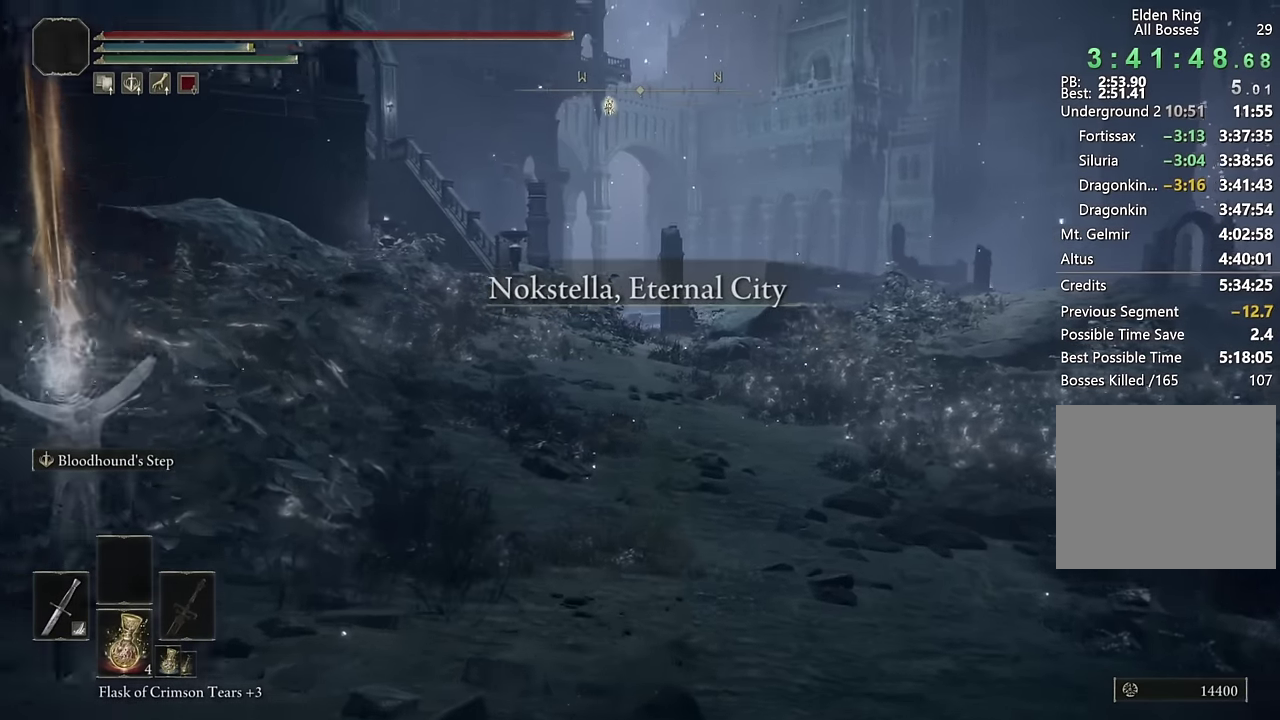
{"buttons": ["CIRCLE"], "left_stick": "up", "right_stick": "center", "events": [[150, "L2", "down"], [316, "L2", "up"]]}
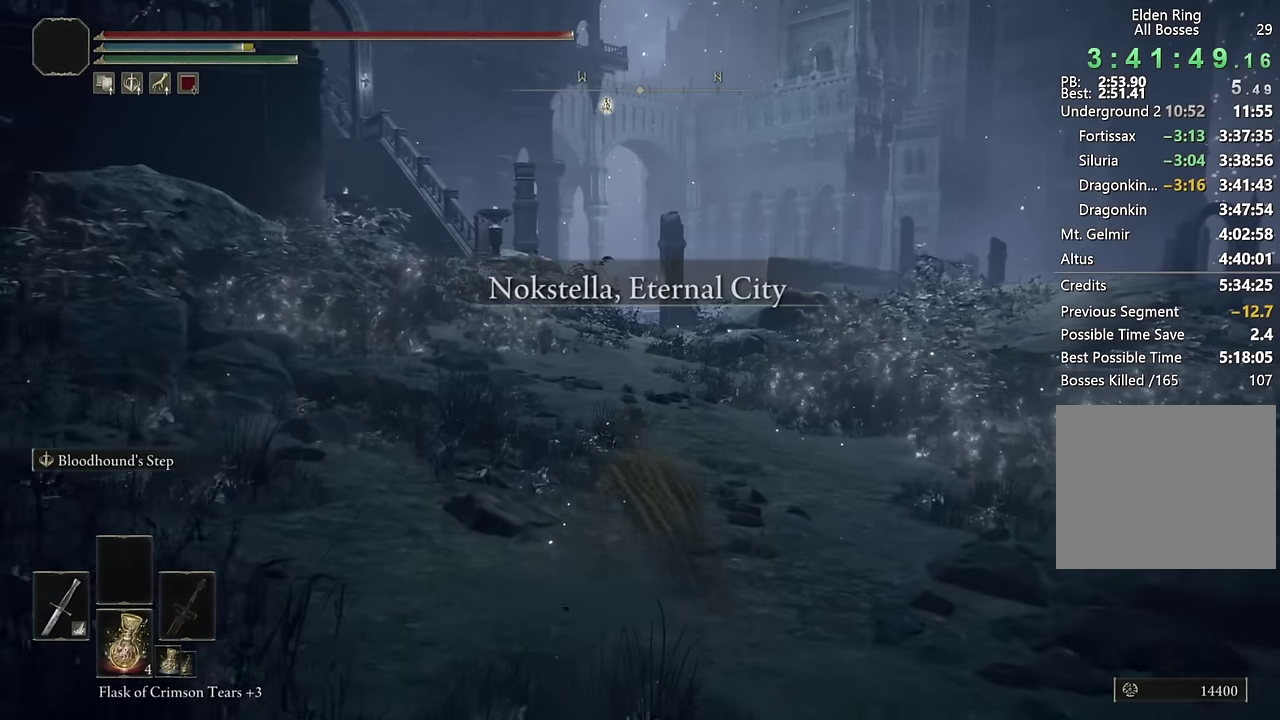
{"buttons": ["CIRCLE", "L2"], "left_stick": "up", "right_stick": "center", "events": [[366, "L2", "down"]]}
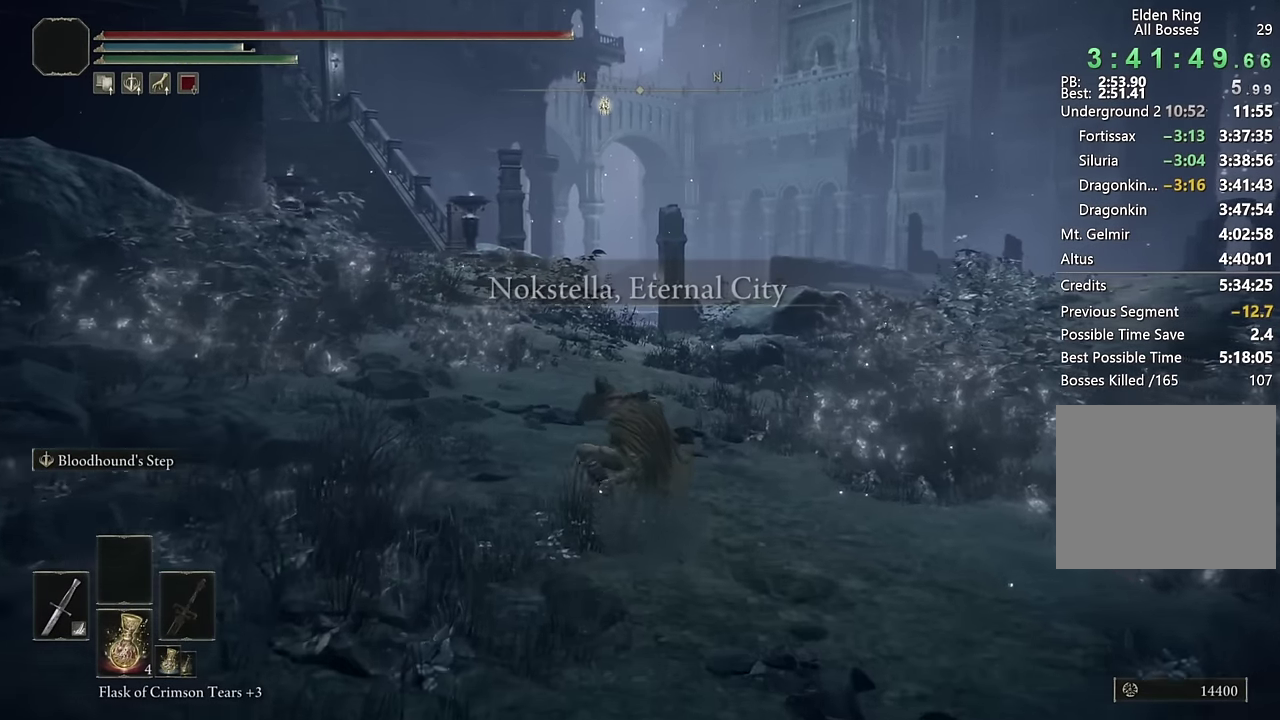
{"buttons": ["CIRCLE"], "left_stick": "up", "right_stick": "center", "events": [[16, "L2", "up"], [116, "L2", "down"], [266, "L2", "up"]]}
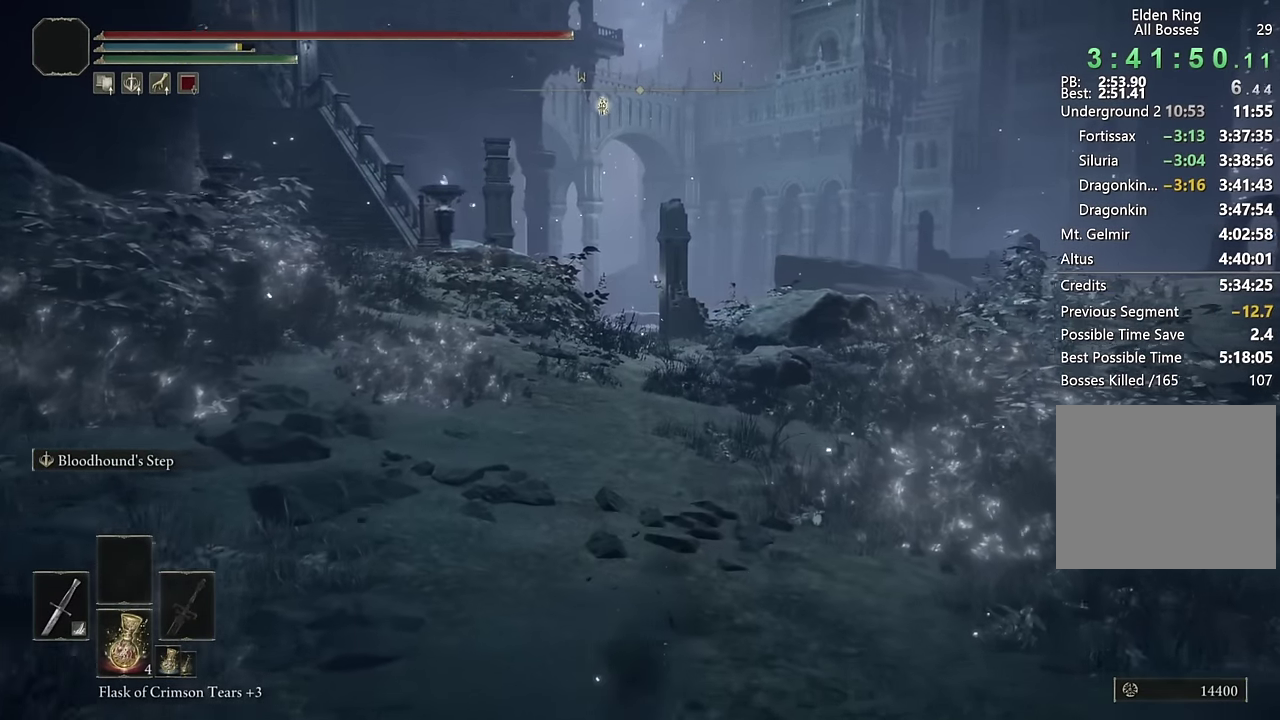
{"buttons": ["CIRCLE", "L2"], "left_stick": "up", "right_stick": "center", "events": [[83, "right_stick", "down"], [150, "right_stick", "center"], [166, "L2", "down"], [333, "L2", "up"], [466, "L2", "down"]]}
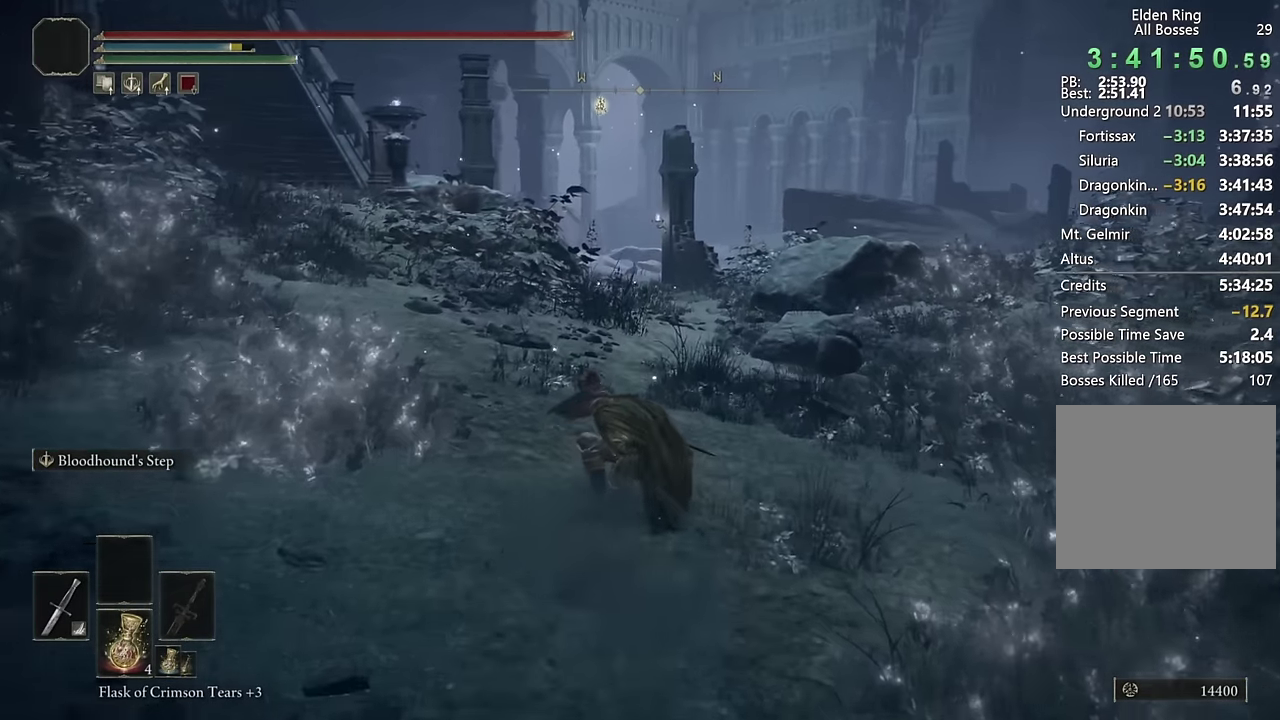
{"buttons": ["CIRCLE", "L2"], "left_stick": "up", "right_stick": "down", "events": [[133, "L2", "up"], [433, "right_stick", "down"], [500, "L2", "down"]]}
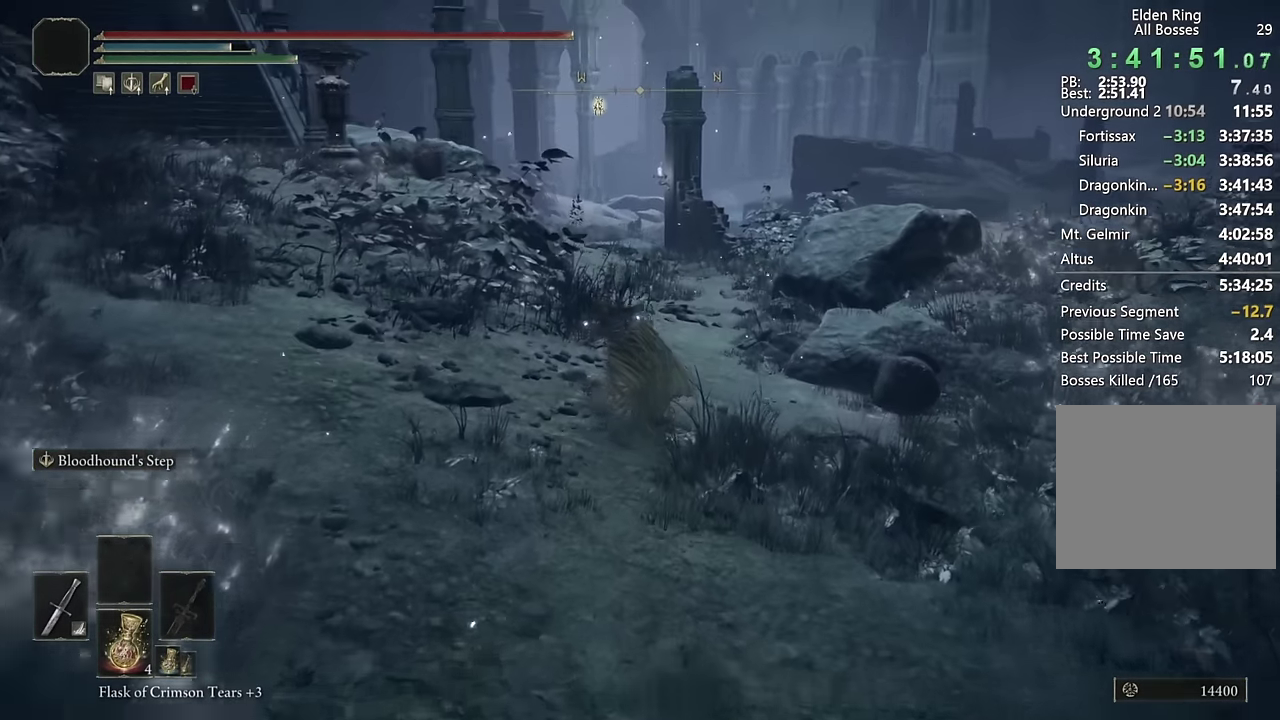
{"buttons": ["CIRCLE"], "left_stick": "up", "right_stick": "center", "events": [[16, "right_stick", "center"], [150, "L2", "up"], [250, "L2", "down"], [416, "L2", "up"]]}
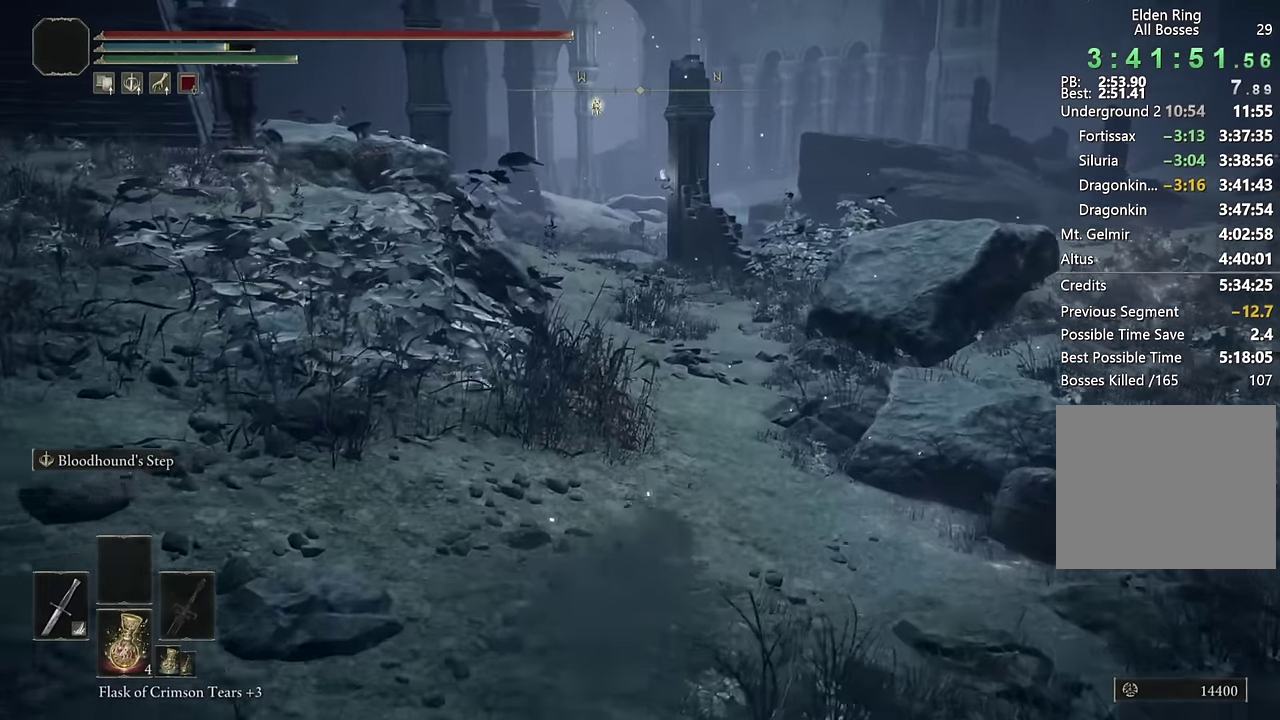
{"buttons": ["CIRCLE"], "left_stick": "up", "right_stick": "center", "events": [[166, "right_stick", "down-left"], [216, "right_stick", "center"], [316, "L2", "down"], [483, "L2", "up"]]}
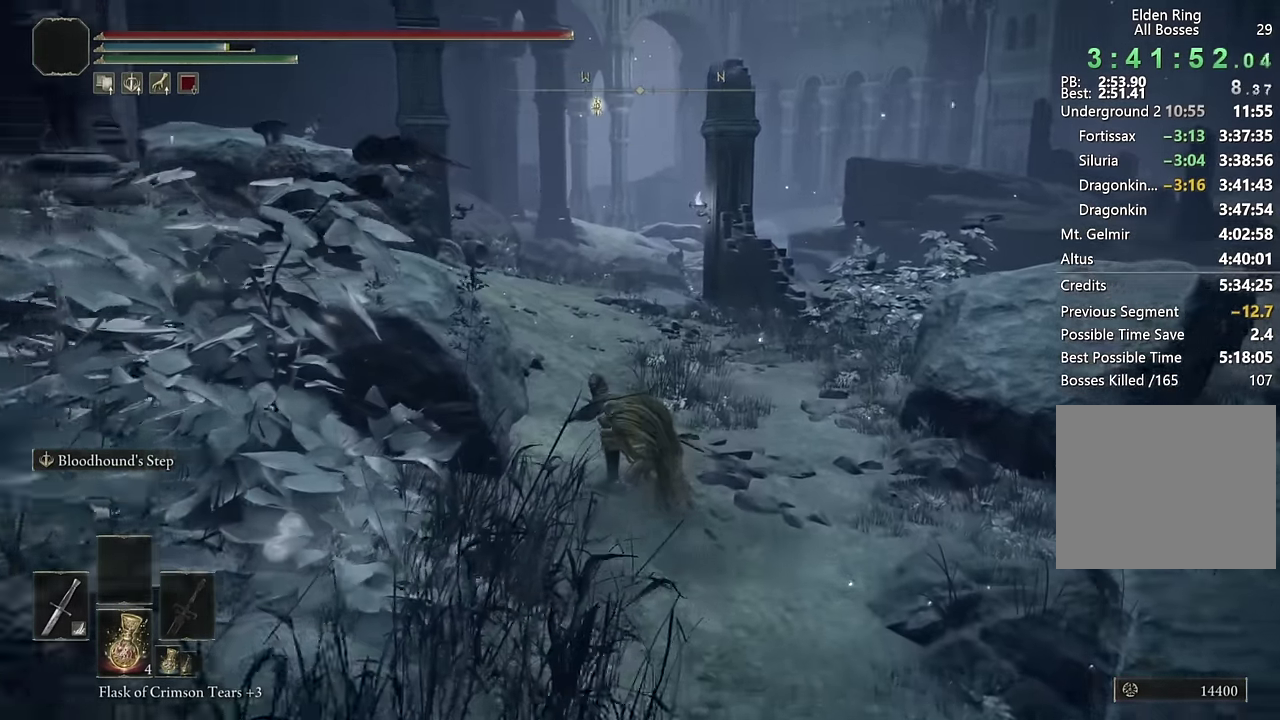
{"buttons": ["CIRCLE"], "left_stick": "up", "right_stick": "center", "events": [[66, "L2", "down"], [116, "right_stick", "down-left"], [216, "right_stick", "center"], [233, "L2", "up"]]}
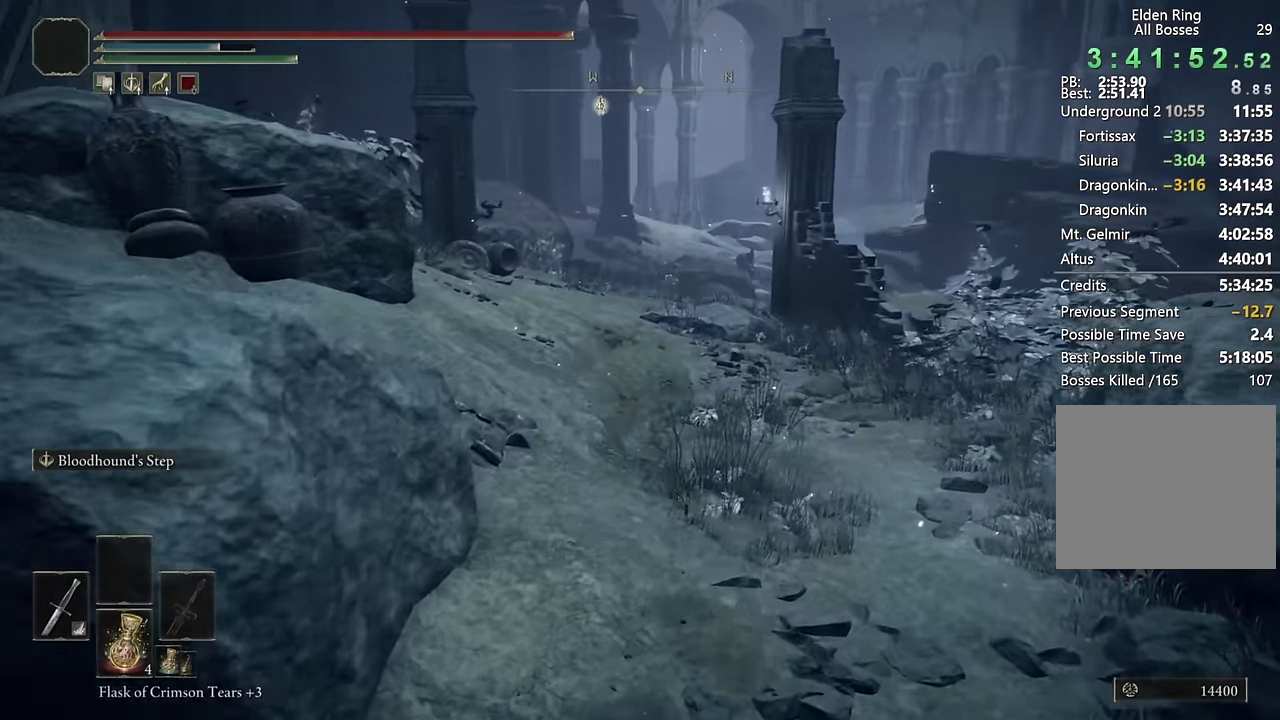
{"buttons": ["CIRCLE"], "left_stick": "up", "right_stick": "center", "events": [[33, "L2", "down"], [200, "L2", "up"], [283, "L2", "down"], [450, "L2", "up"]]}
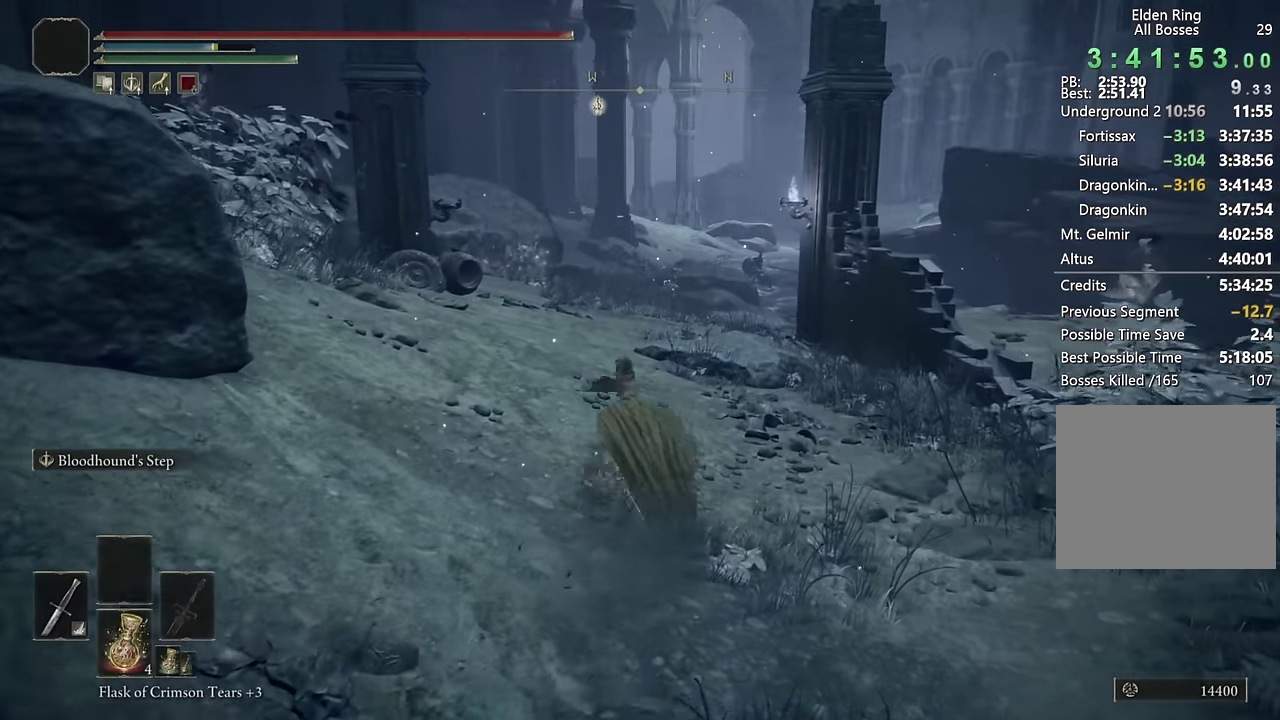
{"buttons": ["CIRCLE", "L2"], "left_stick": "up", "right_stick": "center", "events": [[200, "L2", "down"], [400, "L2", "up"], [500, "L2", "down"]]}
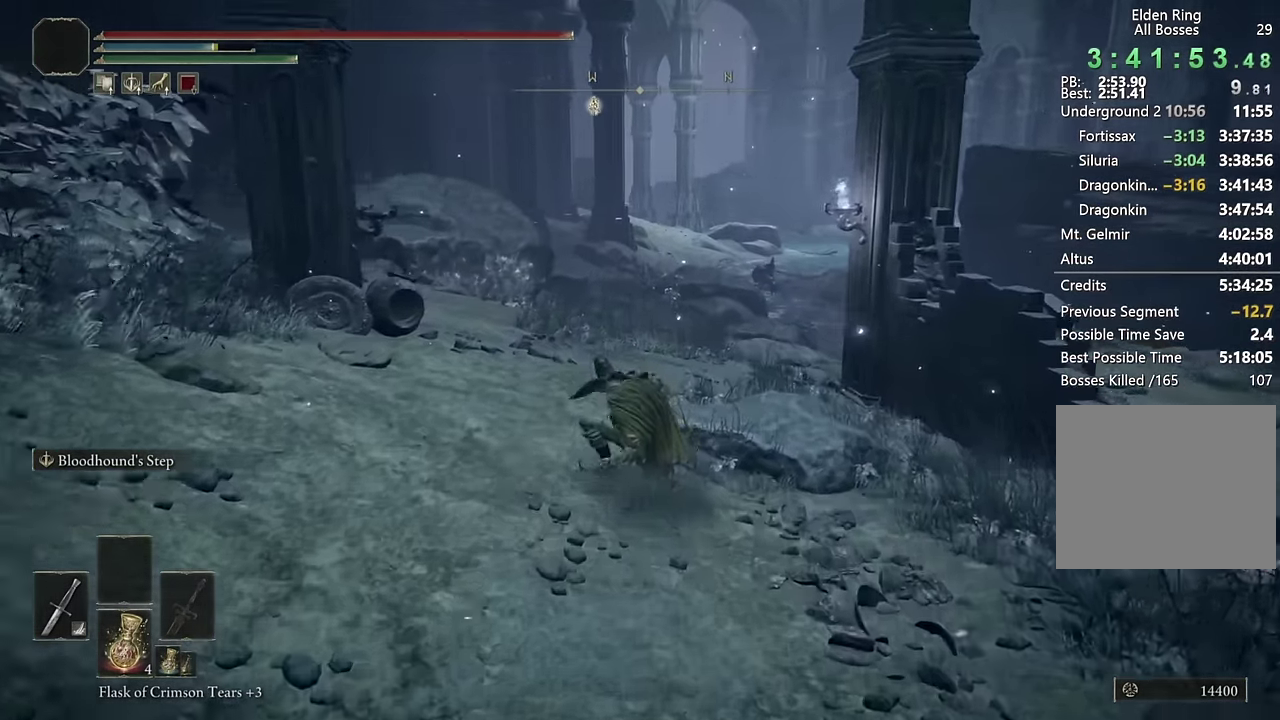
{"buttons": ["CIRCLE"], "left_stick": "up", "right_stick": "center", "events": [[150, "L2", "up"], [283, "L2", "down"], [433, "L2", "up"]]}
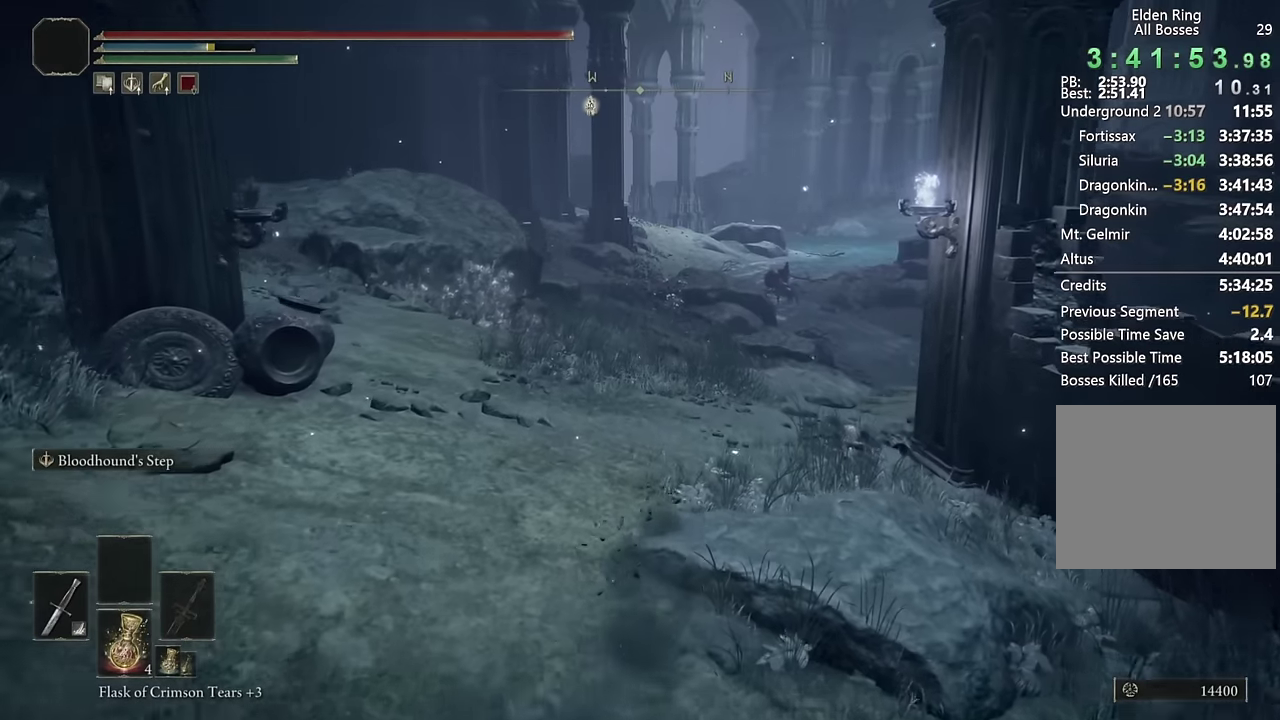
{"buttons": ["CIRCLE", "L2"], "left_stick": "up", "right_stick": "center", "events": [[133, "L2", "down"], [300, "L2", "up"], [400, "L2", "down"]]}
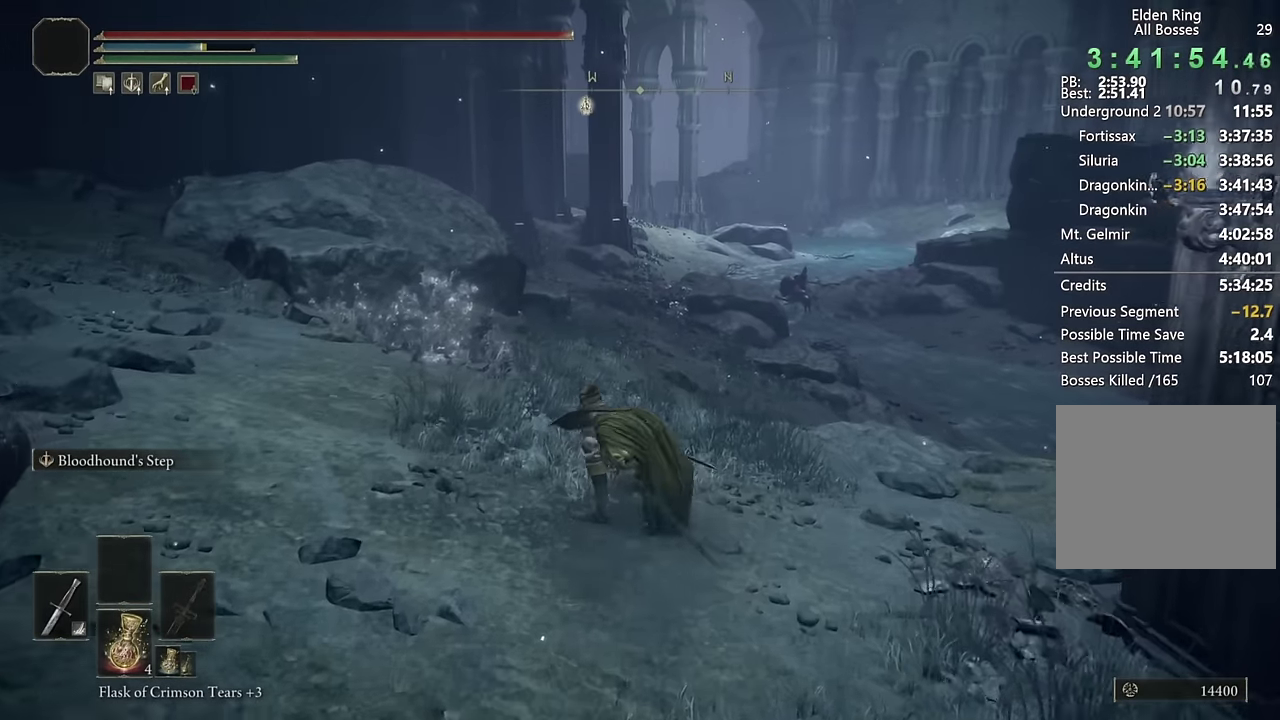
{"buttons": ["CIRCLE", "L2"], "left_stick": "up", "right_stick": "center", "events": [[50, "L2", "up"], [166, "L2", "down"], [316, "L2", "up"], [433, "L2", "down"]]}
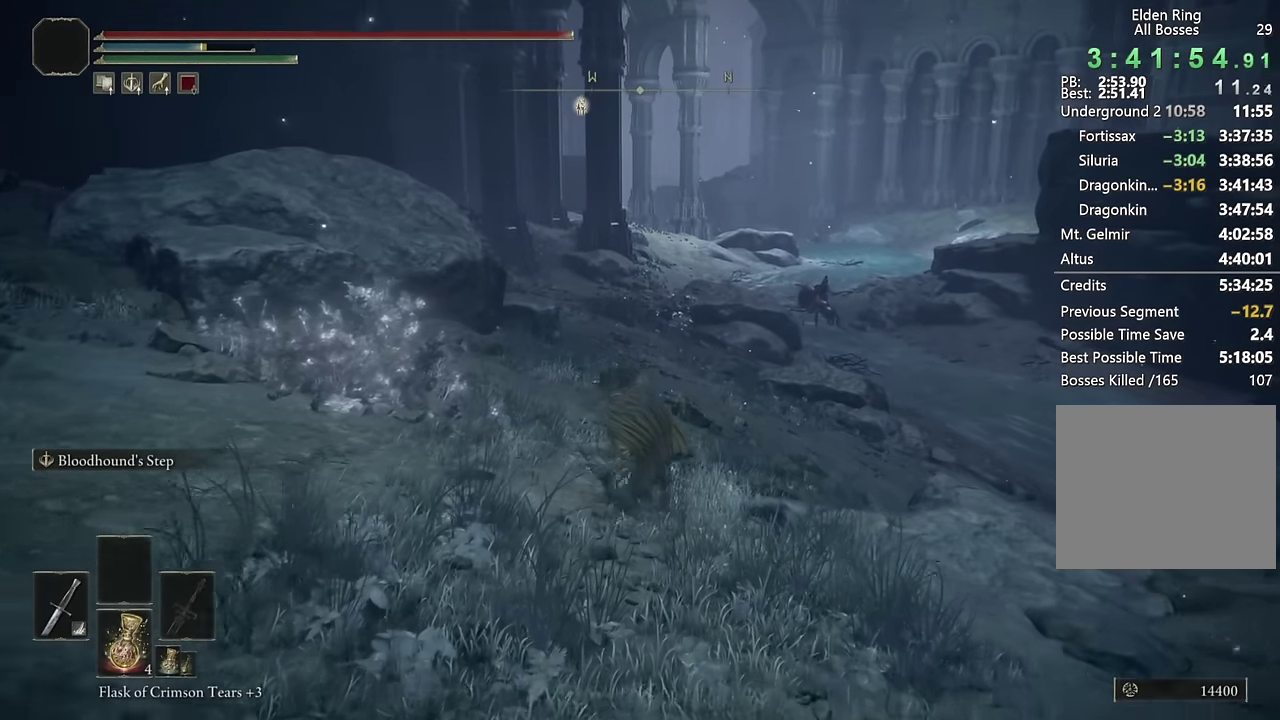
{"buttons": ["CIRCLE", "L2"], "left_stick": "up", "right_stick": "center", "events": [[83, "L2", "up"], [183, "L2", "down"], [350, "L2", "up"], [483, "L2", "down"]]}
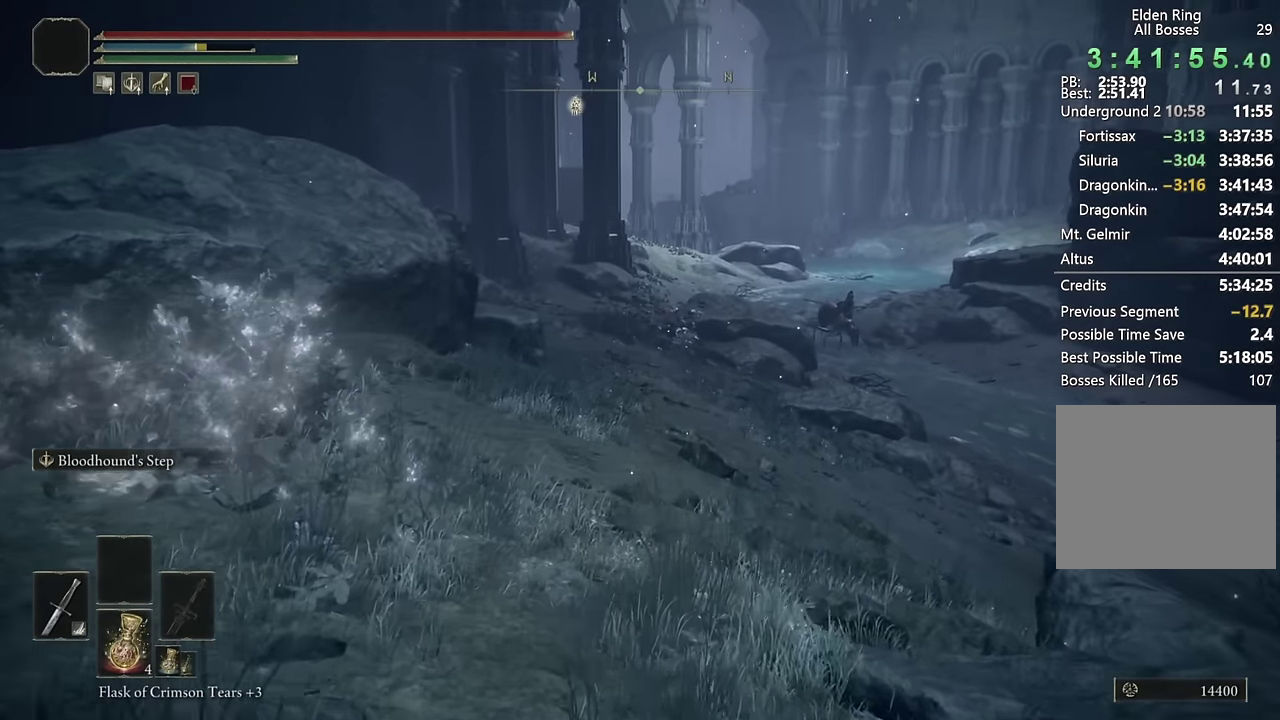
{"buttons": ["CIRCLE"], "left_stick": "up", "right_stick": "center", "events": [[166, "L2", "up"], [266, "L2", "down"], [433, "L2", "up"]]}